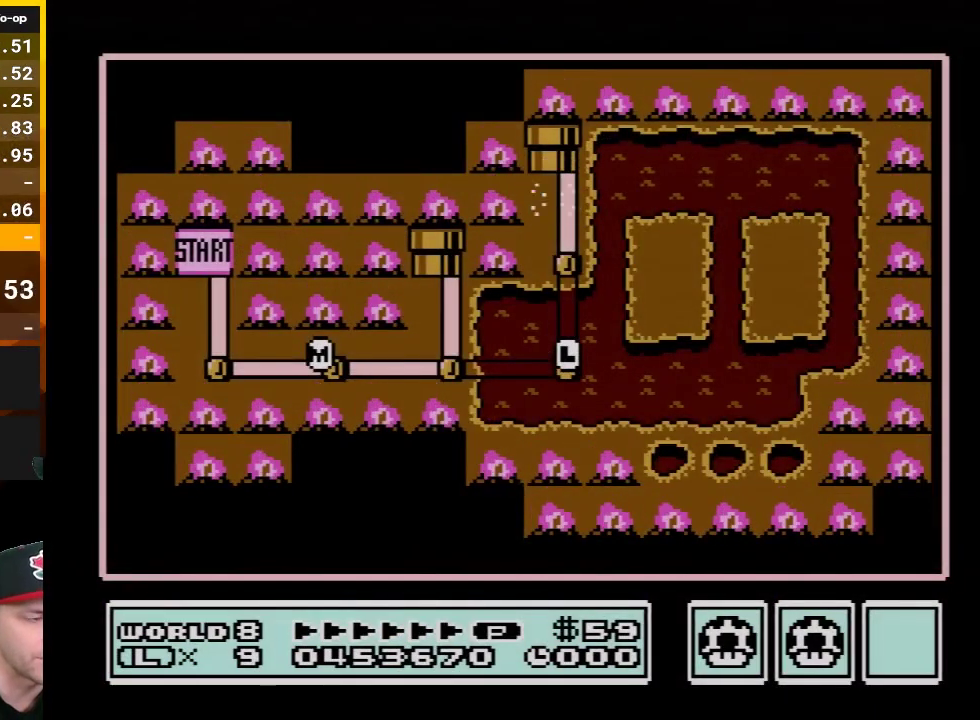
Gameplay with a controller (Nintendo layout); each line is a JSON object with the inputs held at the frame after it. "events" lists button and stick changes between this image and that frame as [ms after this image, input, new state], when the widget could be followed in between. Not read: L3 R3.
{"buttons": ["DPAD_RIGHT"], "events": [[450, "DPAD_RIGHT", "down"]]}
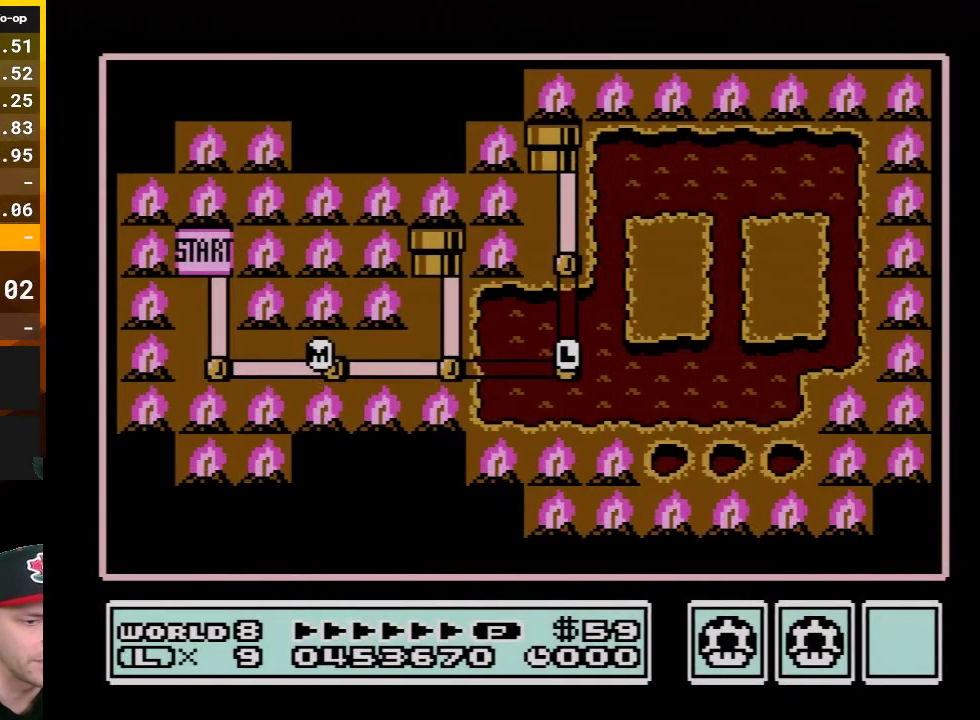
{"buttons": ["DPAD_RIGHT"], "events": []}
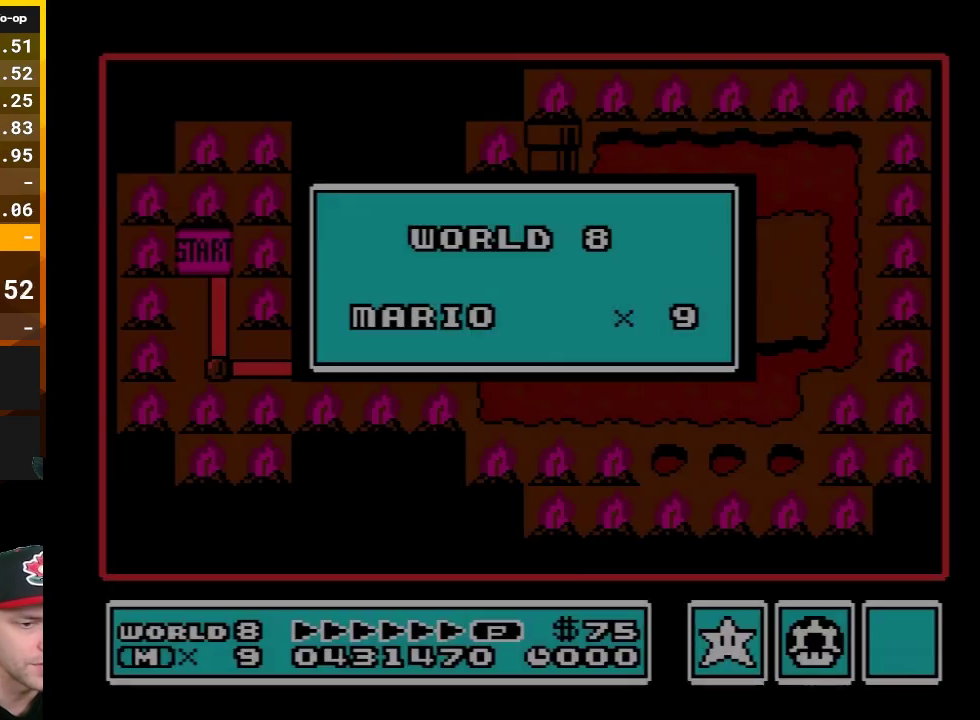
{"buttons": ["DPAD_RIGHT"], "events": []}
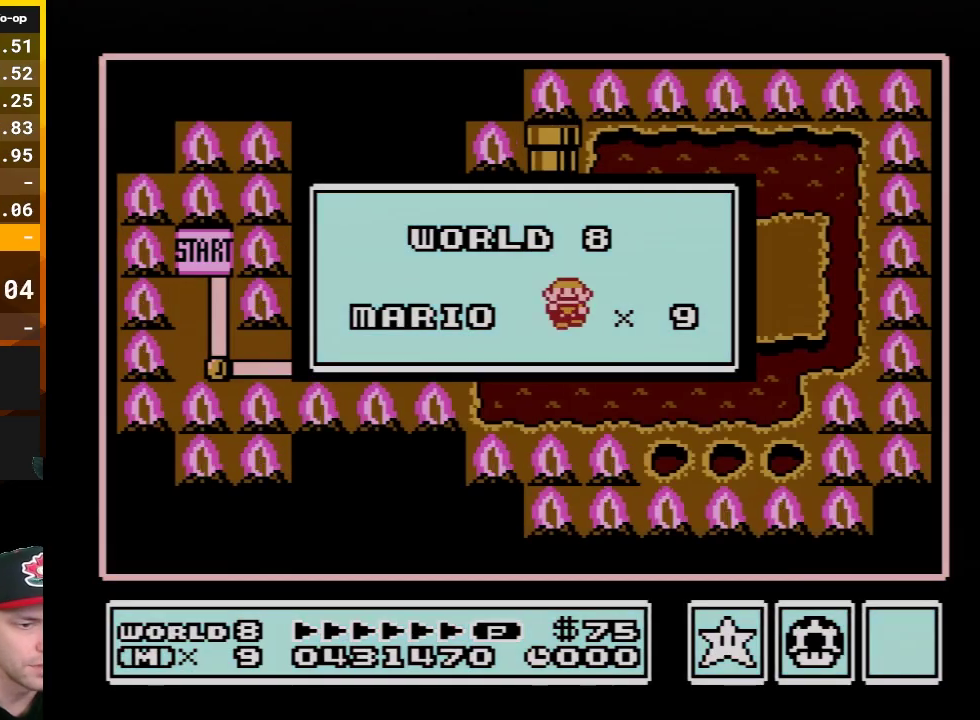
{"buttons": ["DPAD_RIGHT"], "events": []}
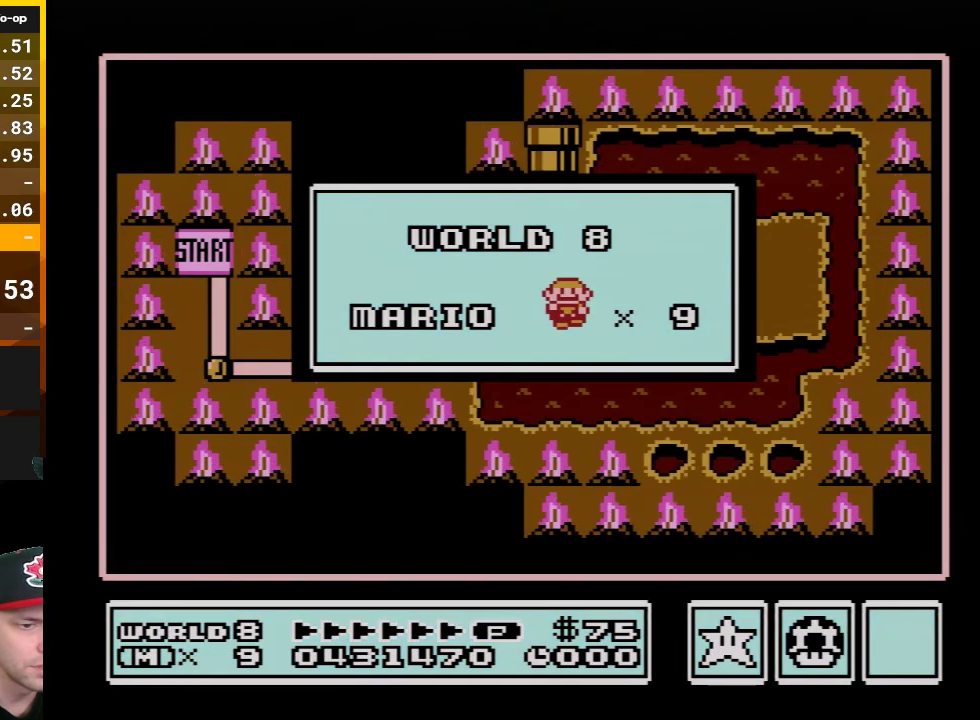
{"buttons": [], "events": [[333, "DPAD_RIGHT", "up"]]}
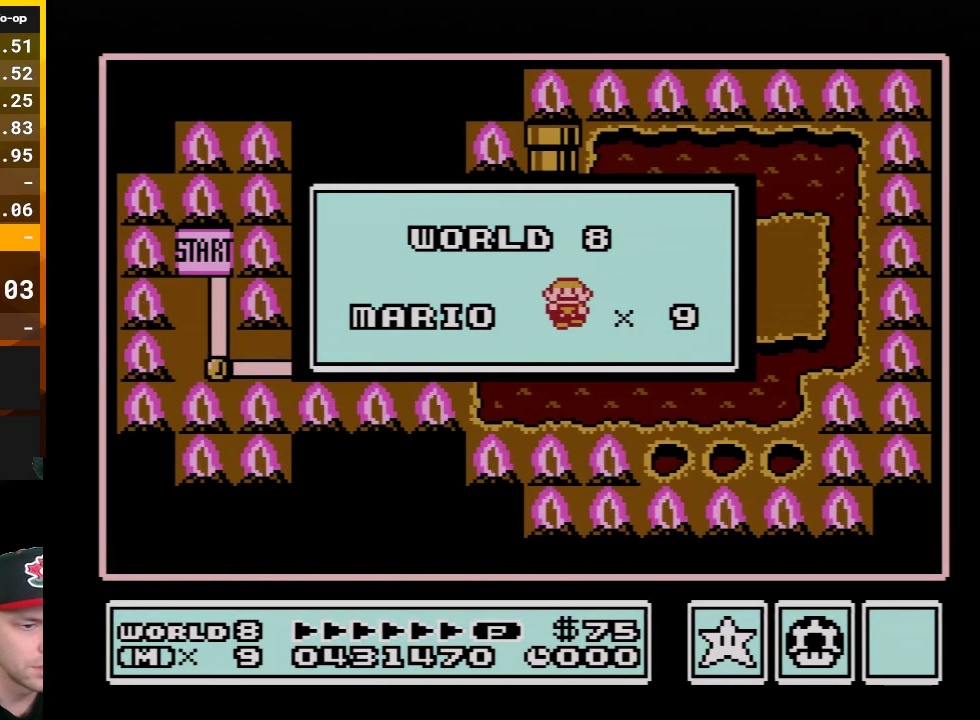
{"buttons": [], "events": []}
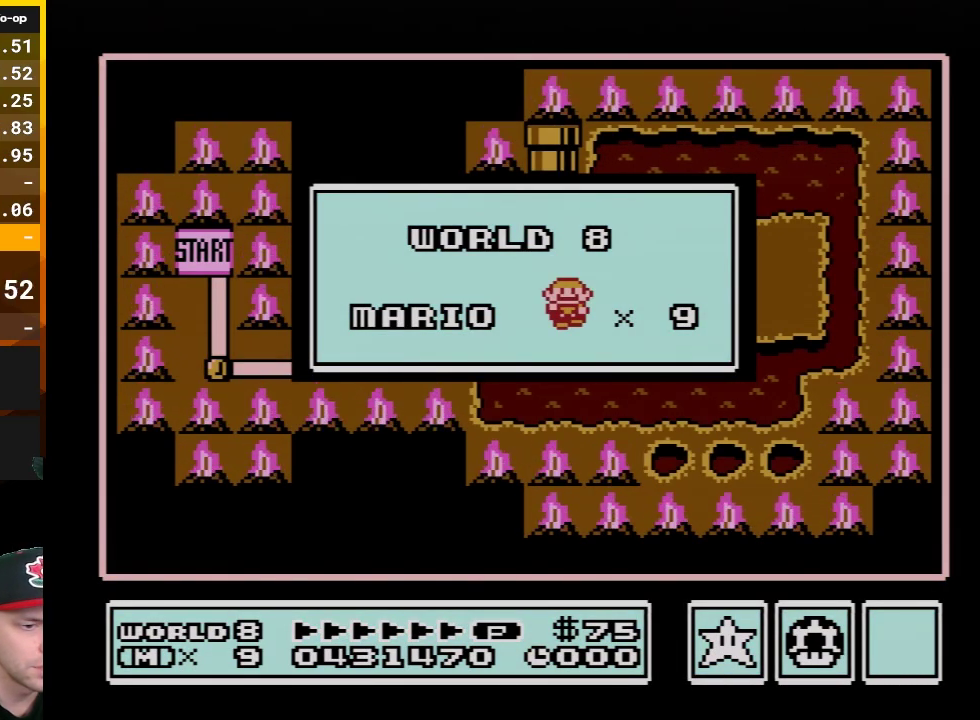
{"buttons": [], "events": []}
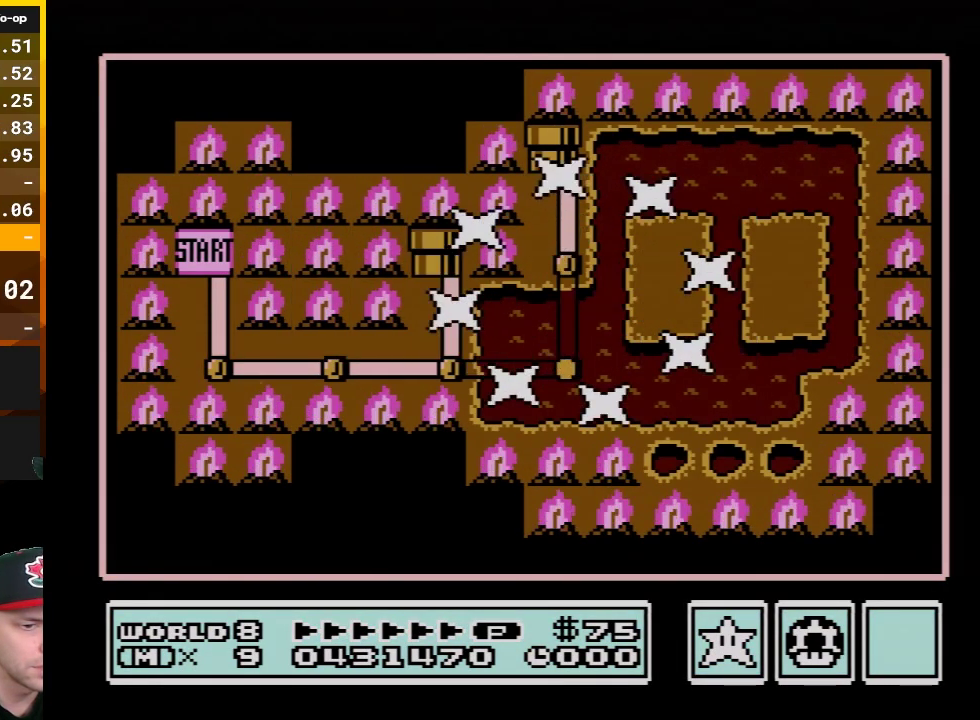
{"buttons": [], "events": []}
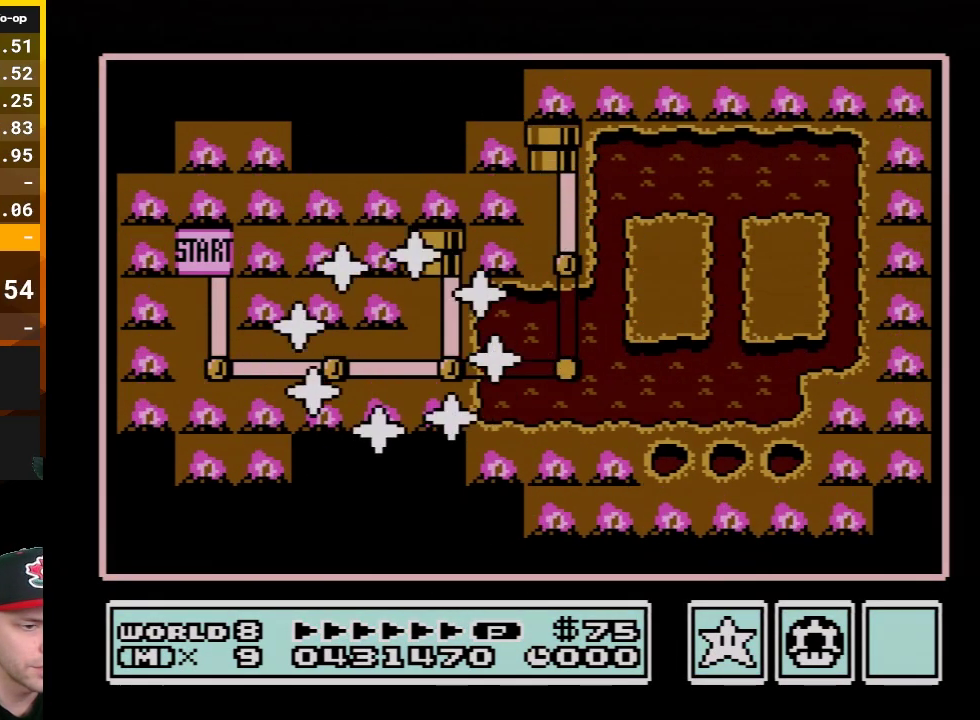
{"buttons": [], "events": [[233, "DPAD_RIGHT", "down"], [417, "DPAD_RIGHT", "up"]]}
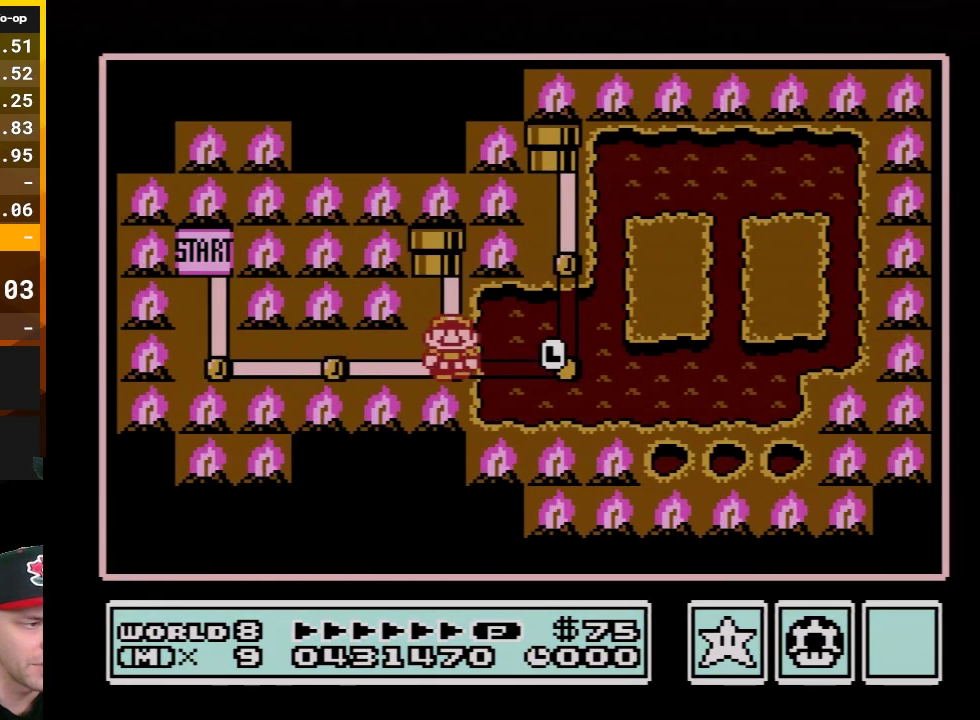
{"buttons": [], "events": [[50, "DPAD_RIGHT", "down"], [200, "DPAD_RIGHT", "up"], [333, "DPAD_UP", "down"], [483, "DPAD_UP", "up"]]}
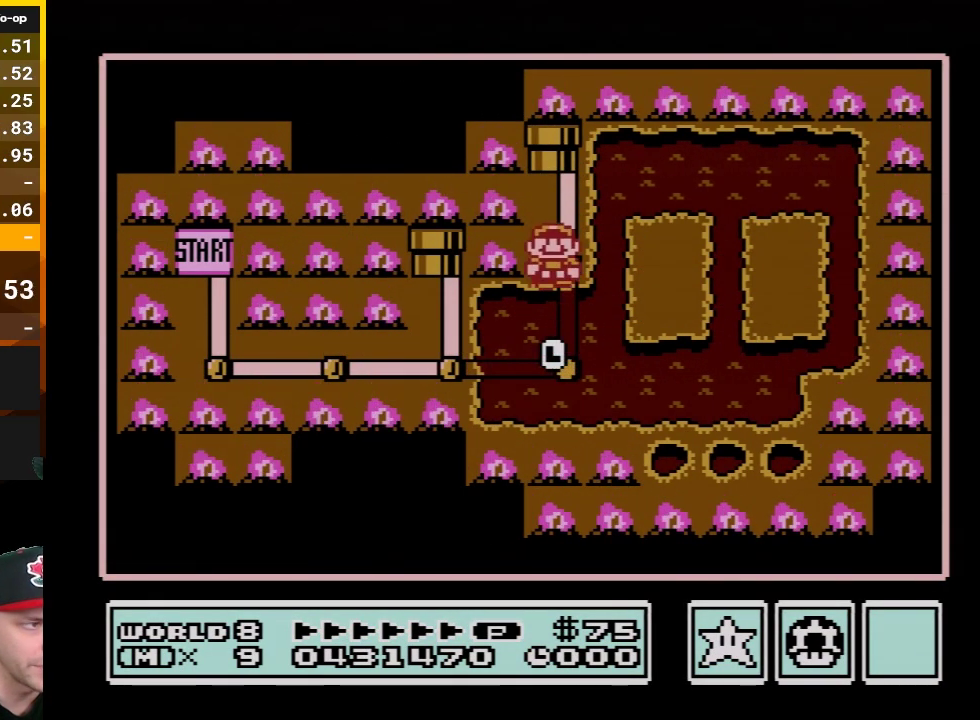
{"buttons": [], "events": [[167, "DPAD_UP", "down"], [317, "DPAD_UP", "up"]]}
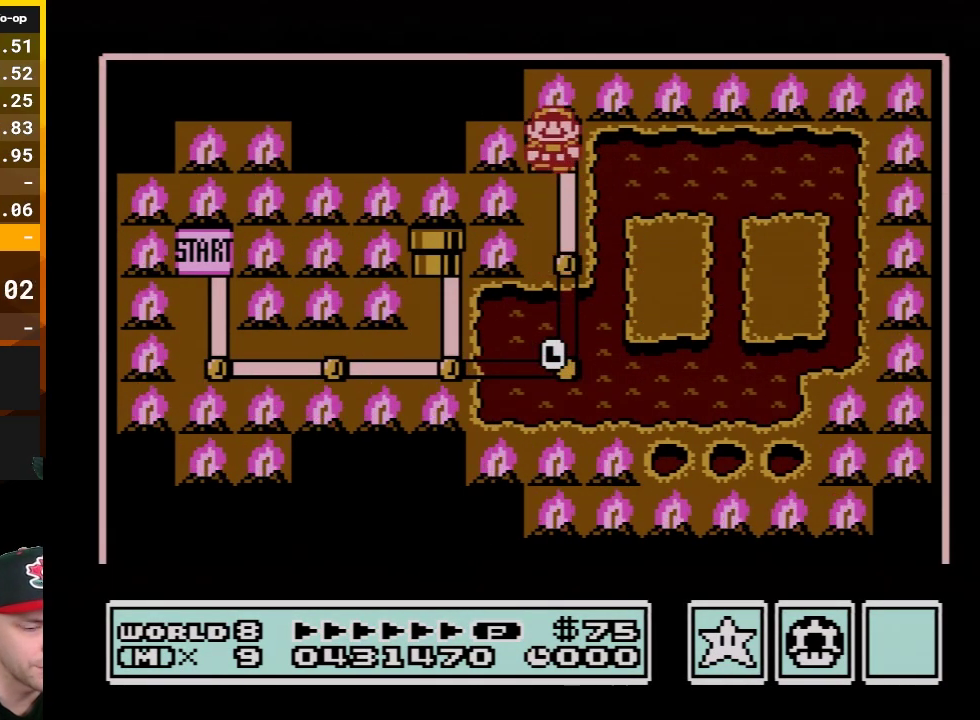
{"buttons": [], "events": []}
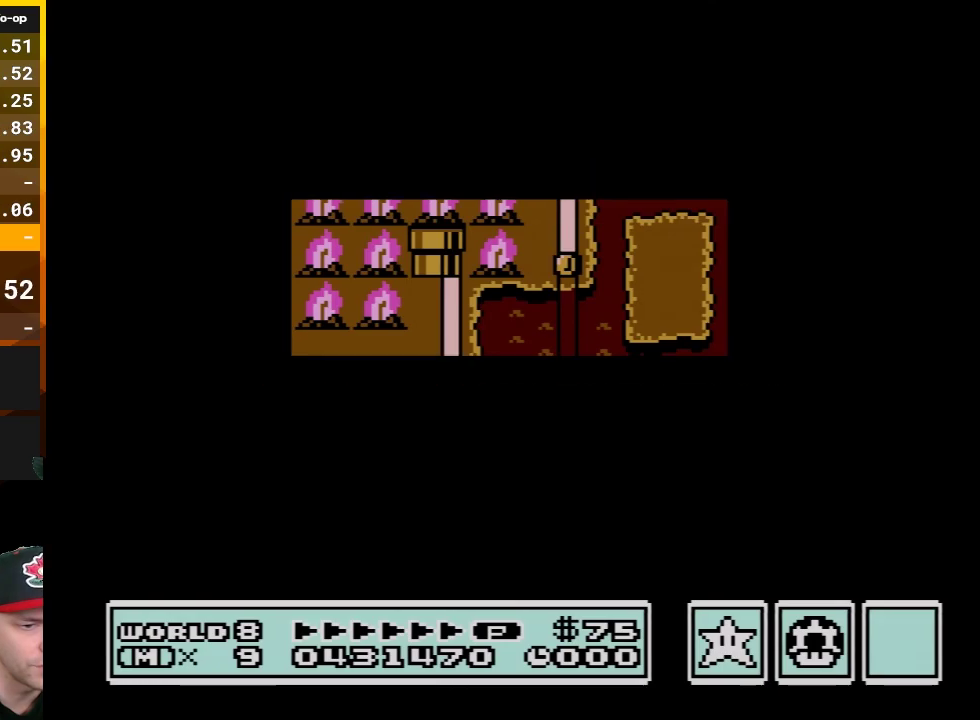
{"buttons": ["A"], "events": [[483, "A", "down"]]}
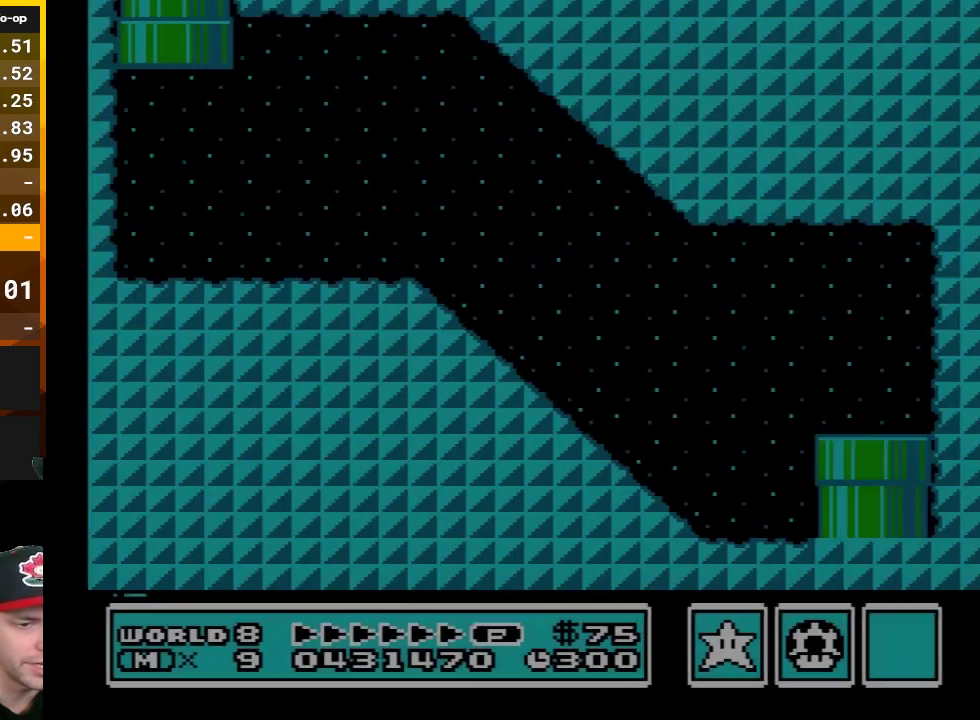
{"buttons": ["B", "DPAD_RIGHT"], "events": [[17, "A", "up"], [17, "B", "down"], [17, "DPAD_RIGHT", "down"]]}
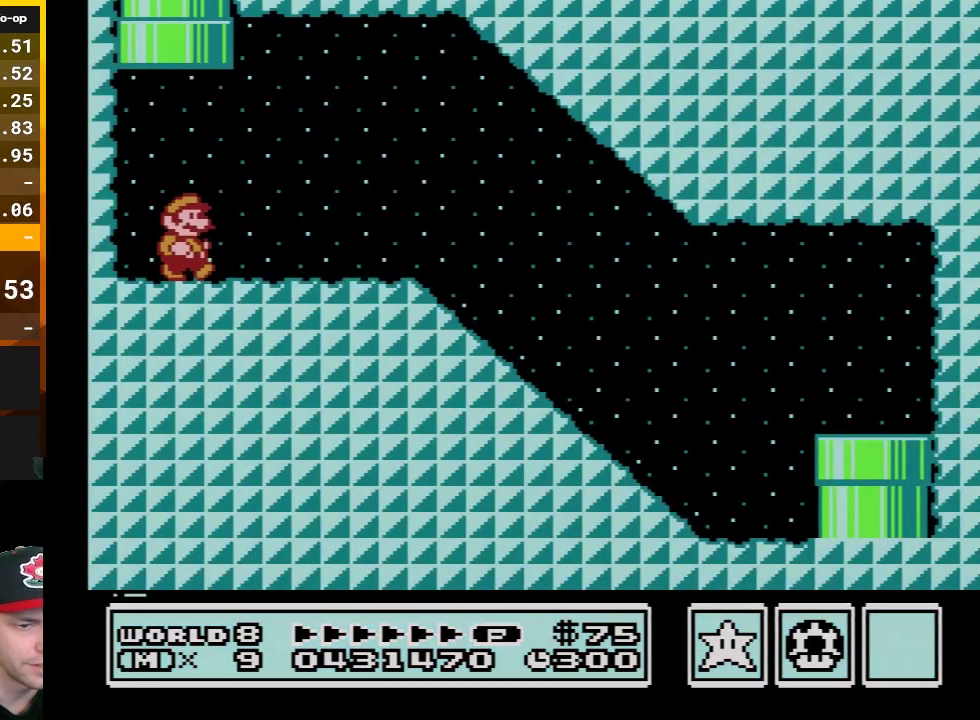
{"buttons": ["B", "DPAD_RIGHT"], "events": []}
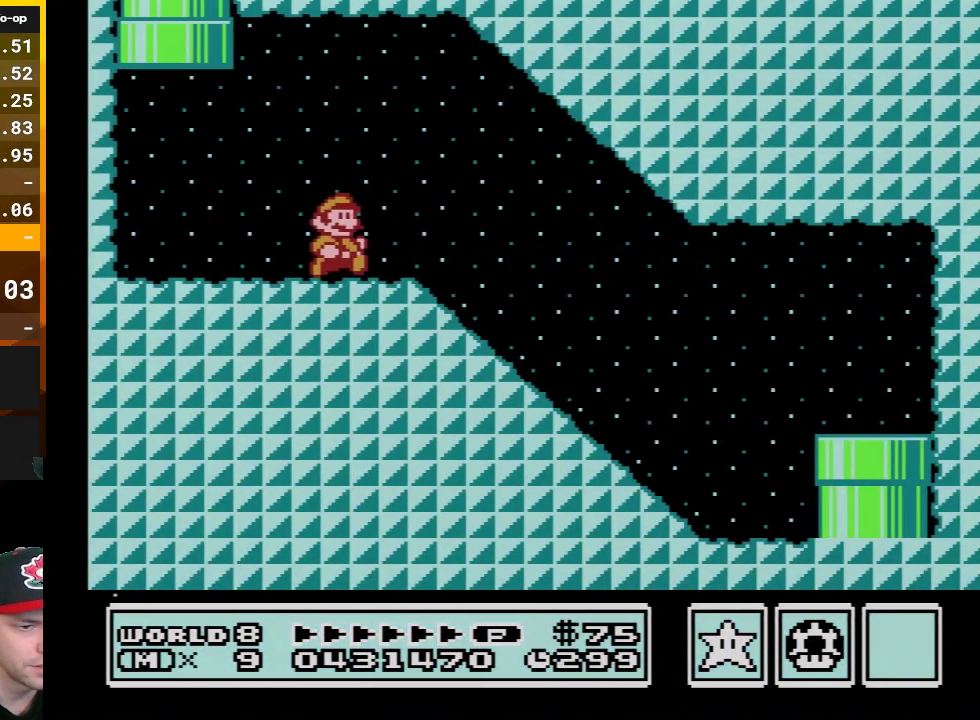
{"buttons": ["B", "DPAD_RIGHT"], "events": []}
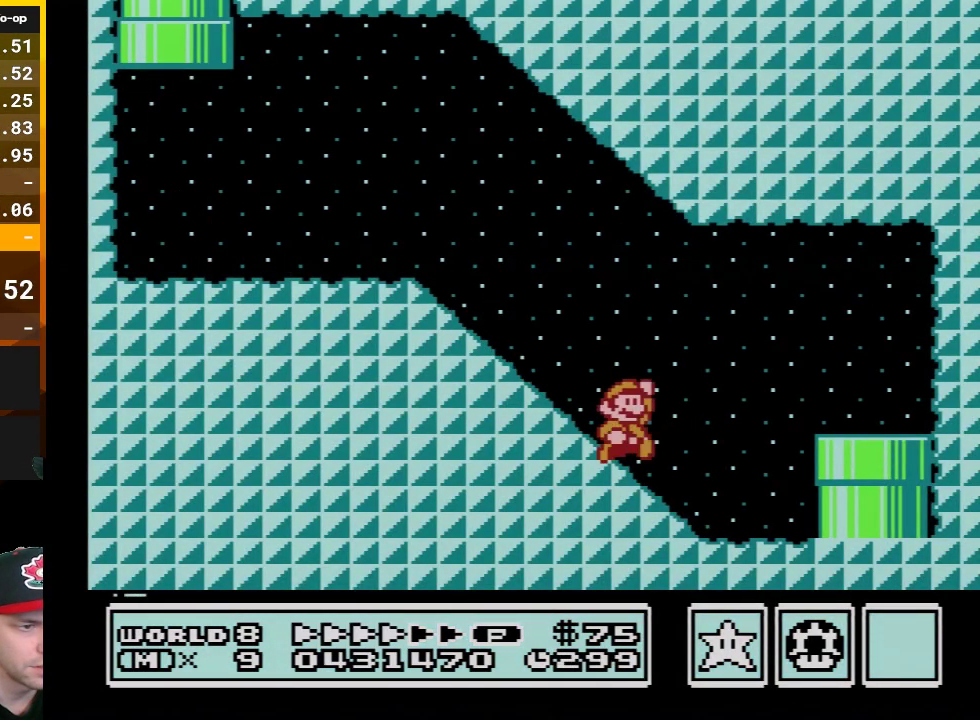
{"buttons": ["B", "DPAD_DOWN", "DPAD_RIGHT"], "events": [[450, "DPAD_DOWN", "down"]]}
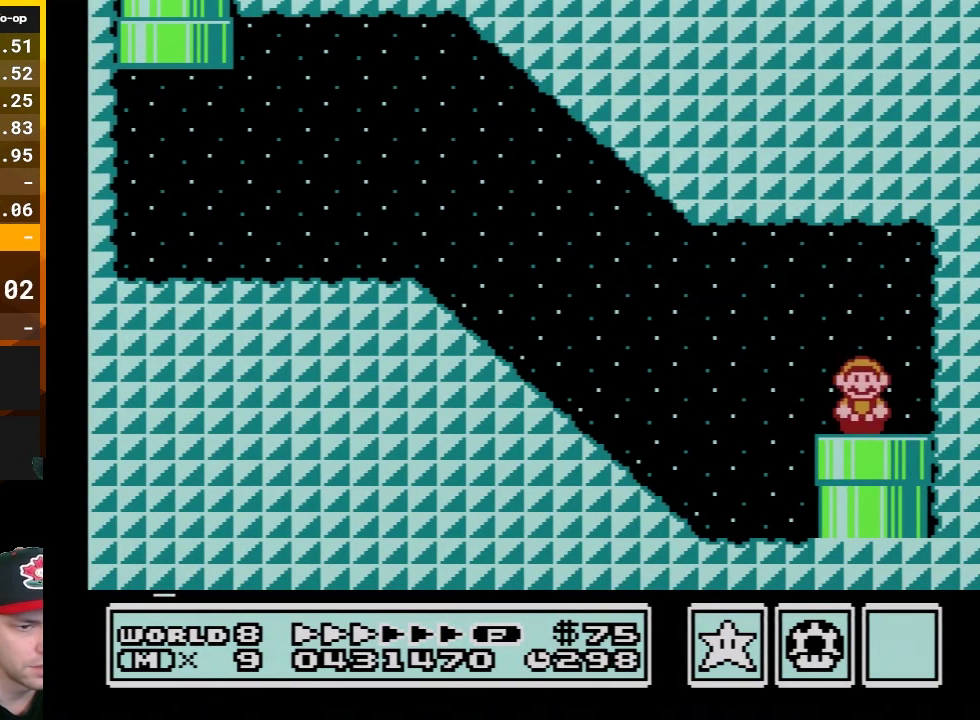
{"buttons": [], "events": [[17, "DPAD_RIGHT", "up"], [167, "DPAD_DOWN", "up"], [333, "B", "up"]]}
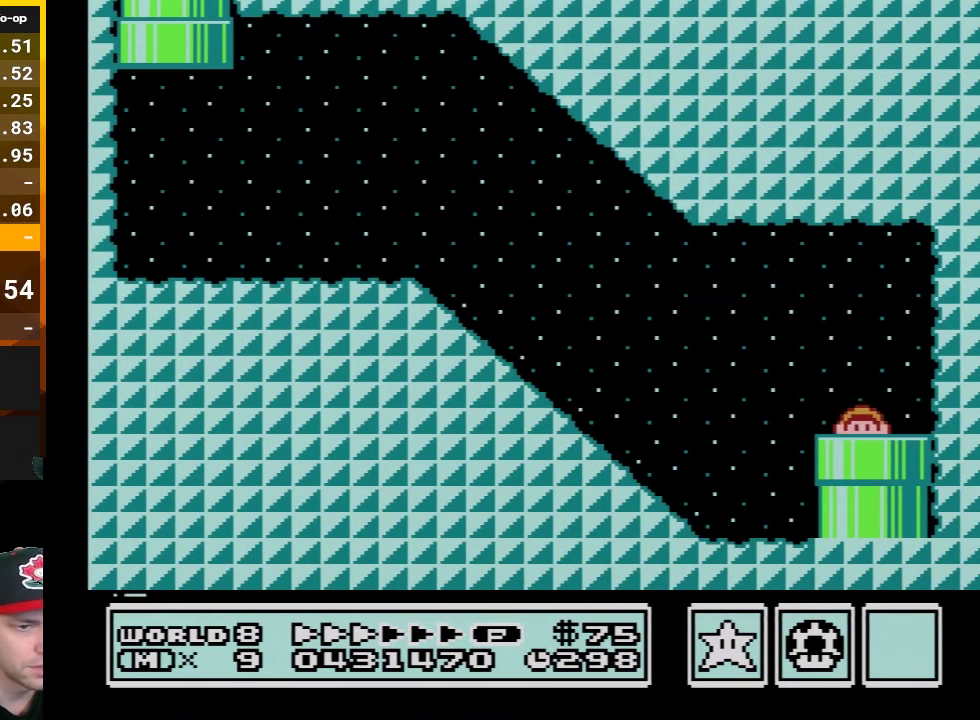
{"buttons": [], "events": []}
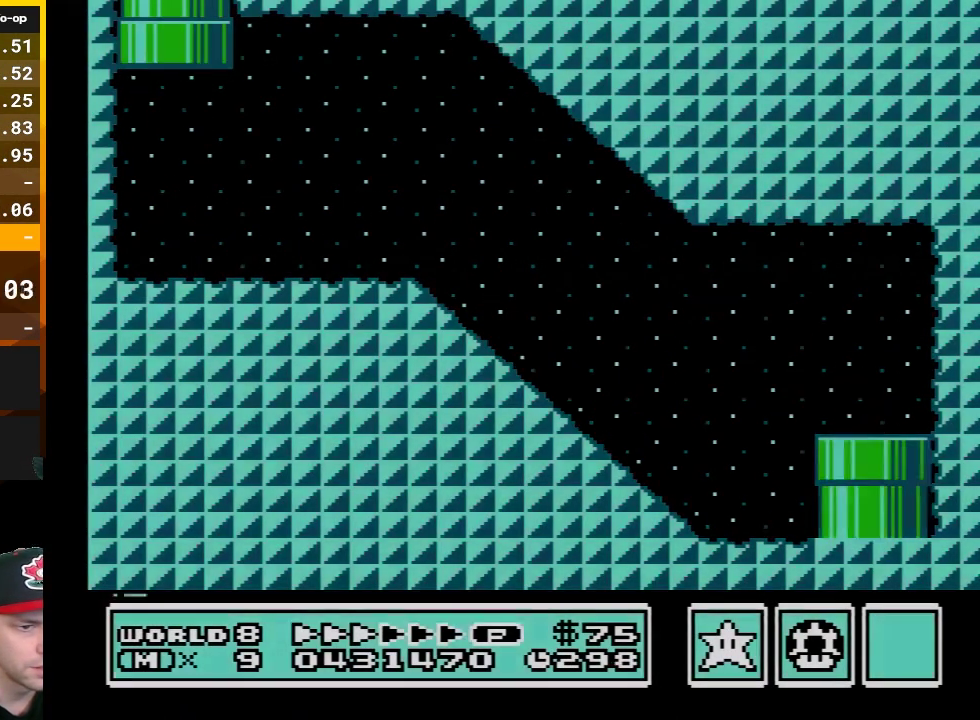
{"buttons": [], "events": []}
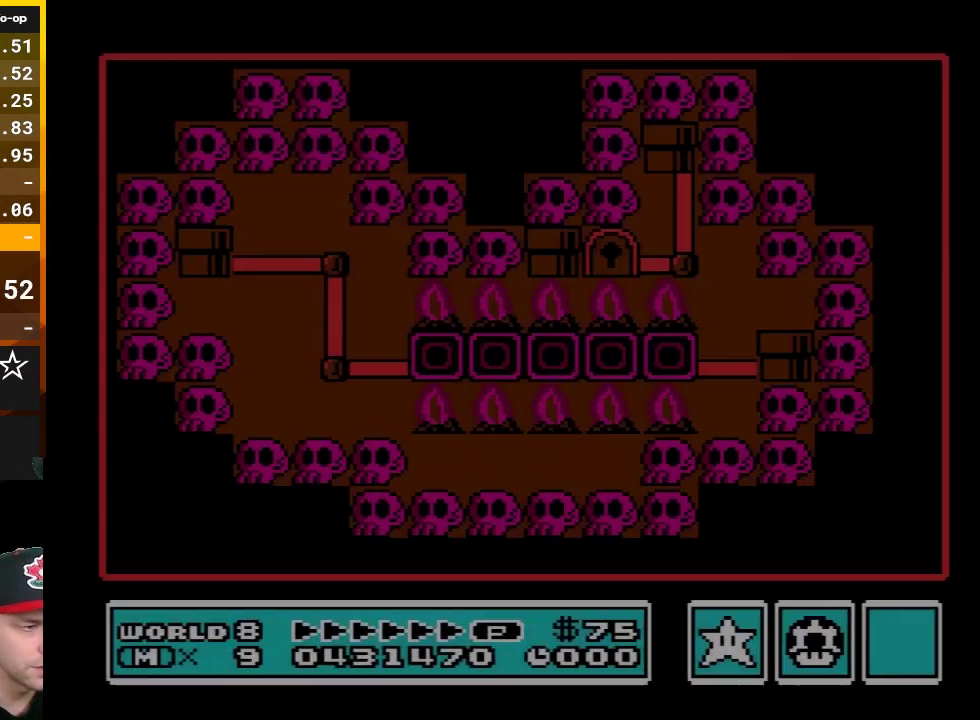
{"buttons": ["DPAD_LEFT"], "events": [[200, "DPAD_LEFT", "down"]]}
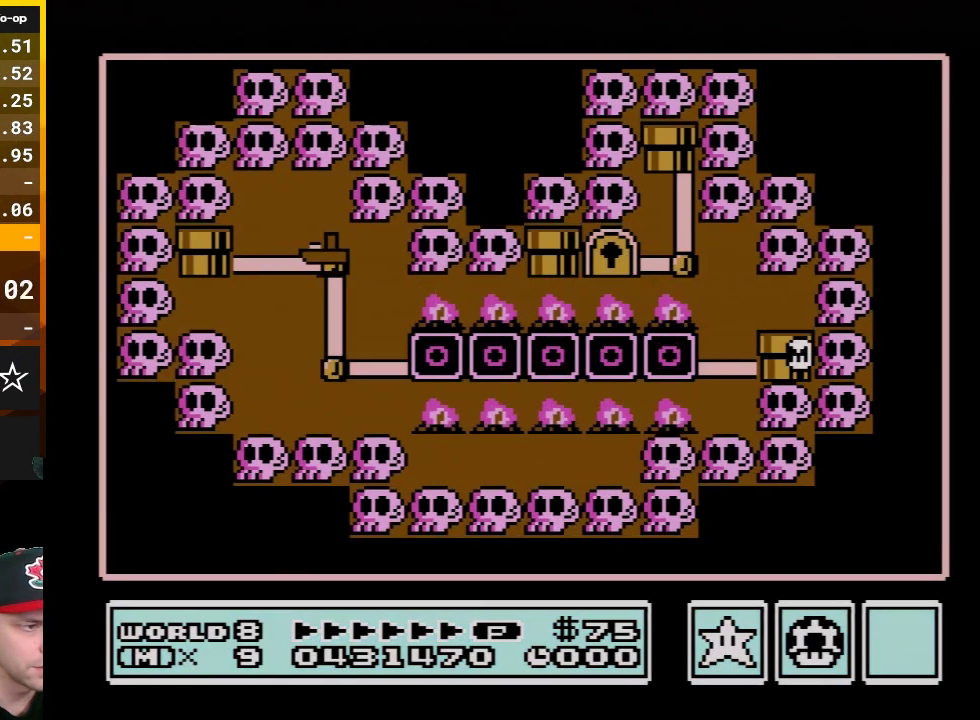
{"buttons": ["DPAD_LEFT"], "events": []}
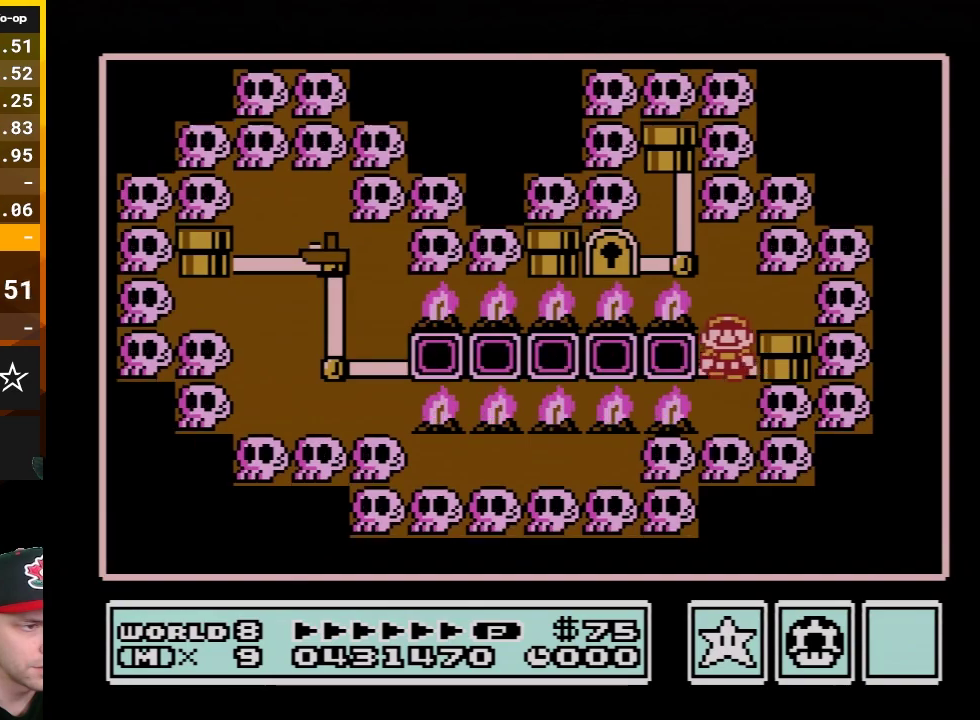
{"buttons": [], "events": [[167, "DPAD_LEFT", "up"], [267, "DPAD_LEFT", "down"], [417, "DPAD_LEFT", "up"]]}
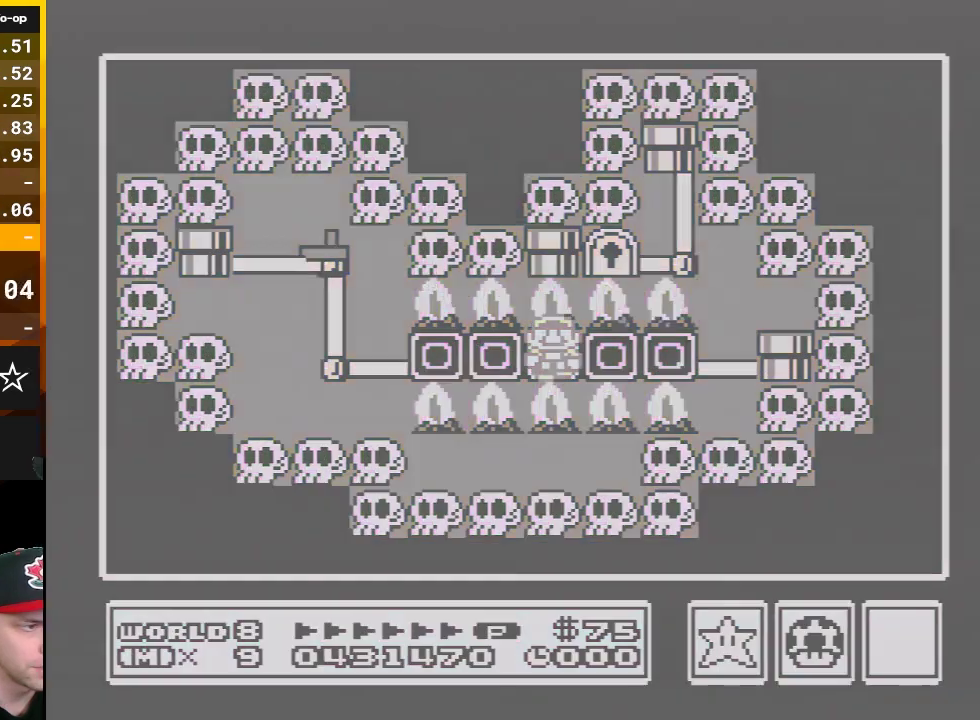
{"buttons": ["DPAD_LEFT"], "events": [[17, "DPAD_LEFT", "down"]]}
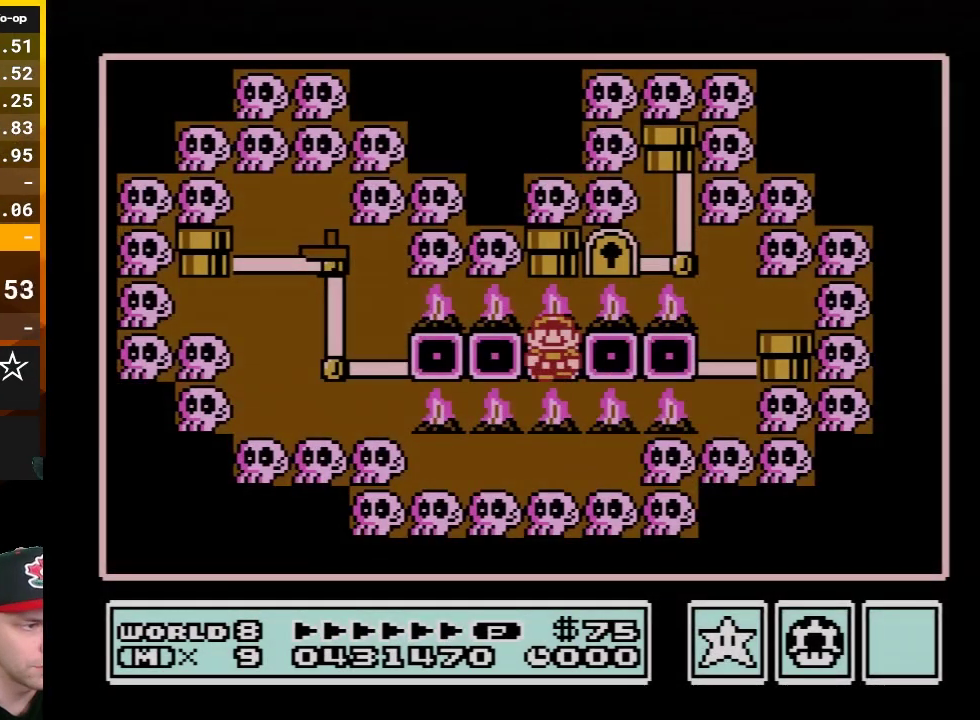
{"buttons": ["B"], "events": [[350, "DPAD_LEFT", "up"], [483, "B", "down"]]}
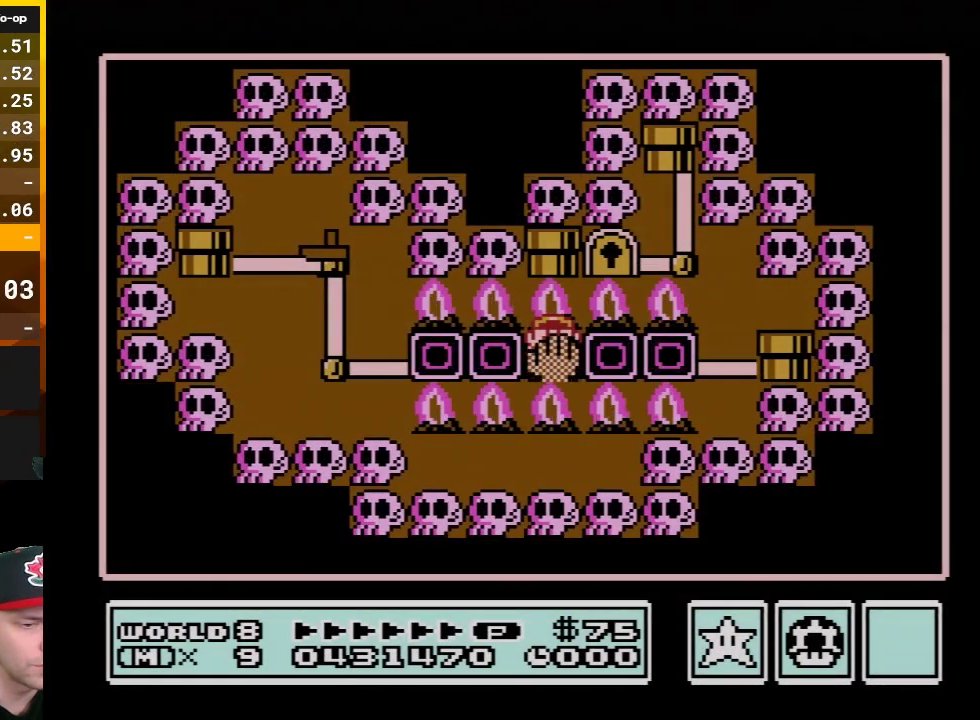
{"buttons": ["B", "DPAD_RIGHT"], "events": [[233, "DPAD_RIGHT", "down"]]}
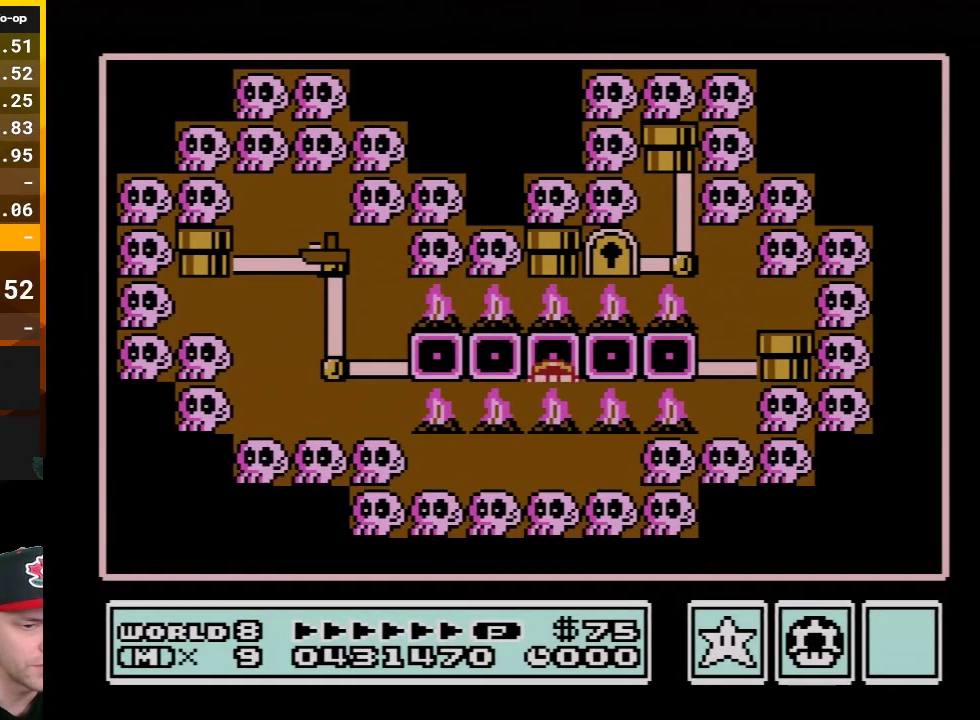
{"buttons": ["B", "DPAD_RIGHT"], "events": []}
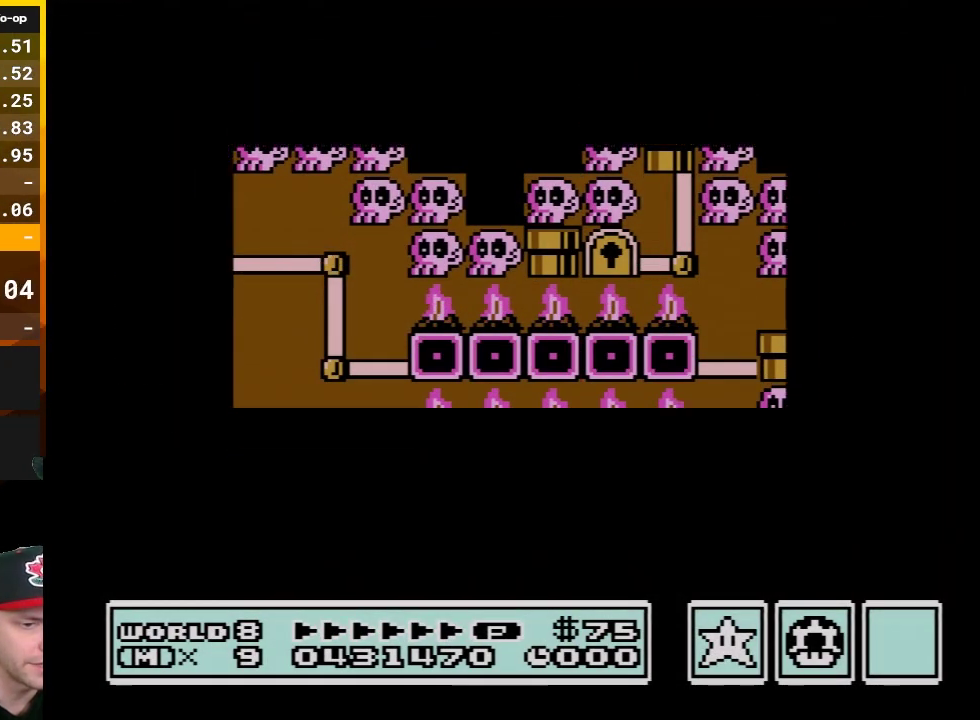
{"buttons": ["B", "DPAD_RIGHT"], "events": []}
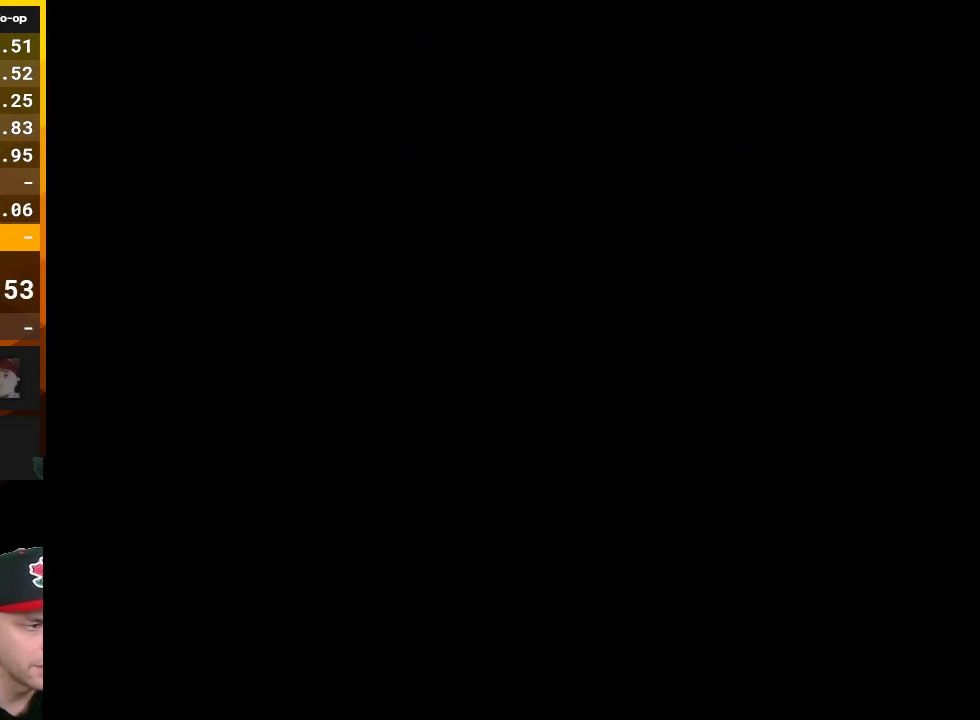
{"buttons": ["B", "DPAD_RIGHT"], "events": [[17, "DPAD_RIGHT", "up"], [133, "DPAD_RIGHT", "down"]]}
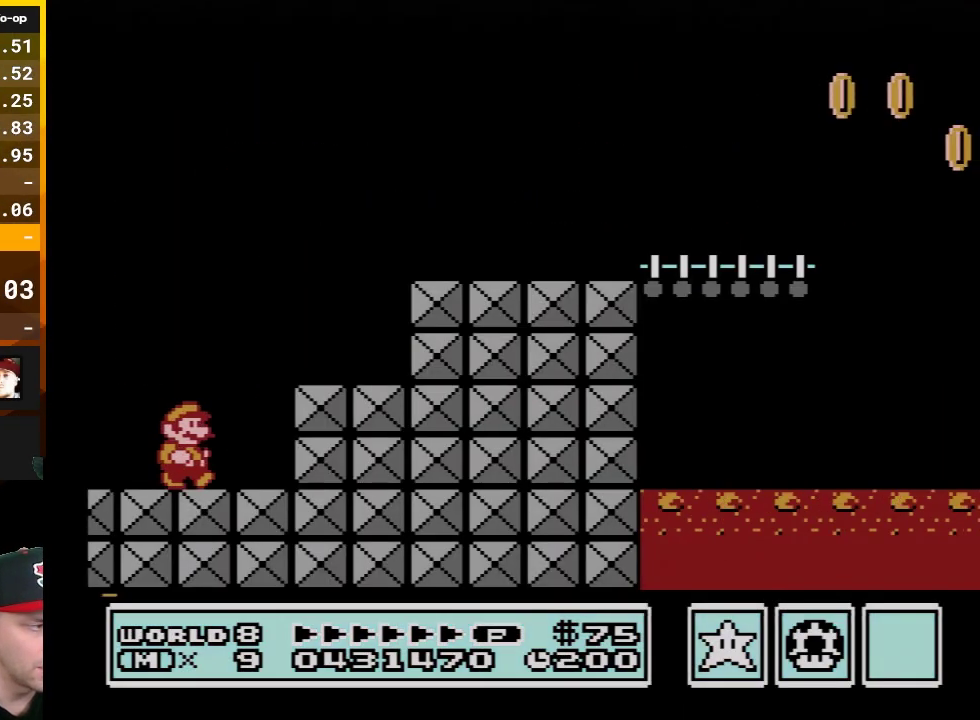
{"buttons": ["A", "B", "DPAD_RIGHT"], "events": [[167, "A", "down"]]}